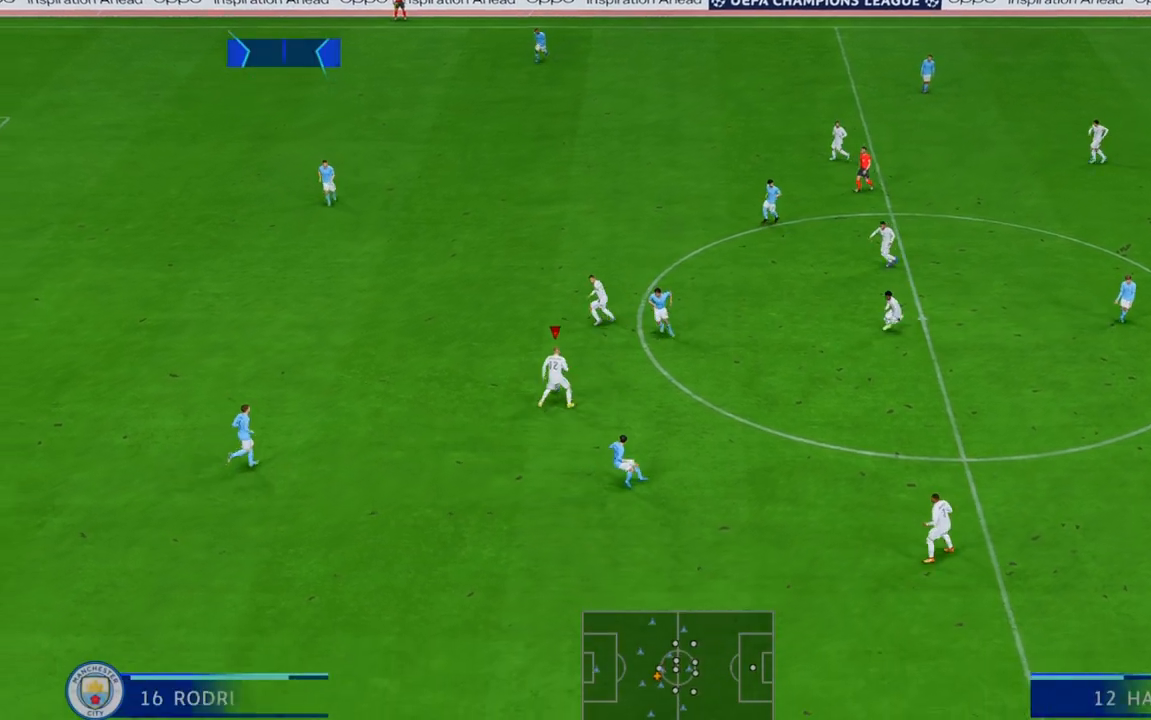
Gameplay with a controller (Xbox layout); each line is a JSON object with the inputs held at the frame after it. "events" lists button and stick changes between this image and that frame as [ms after this image, input, new state], when the widget could be followed in between. Not read: A L3 R3.
{"buttons": ["R2"], "left_stick": "up-left", "right_stick": "center", "events": [[250, "left_stick", "up"], [367, "left_stick", "up-left"]]}
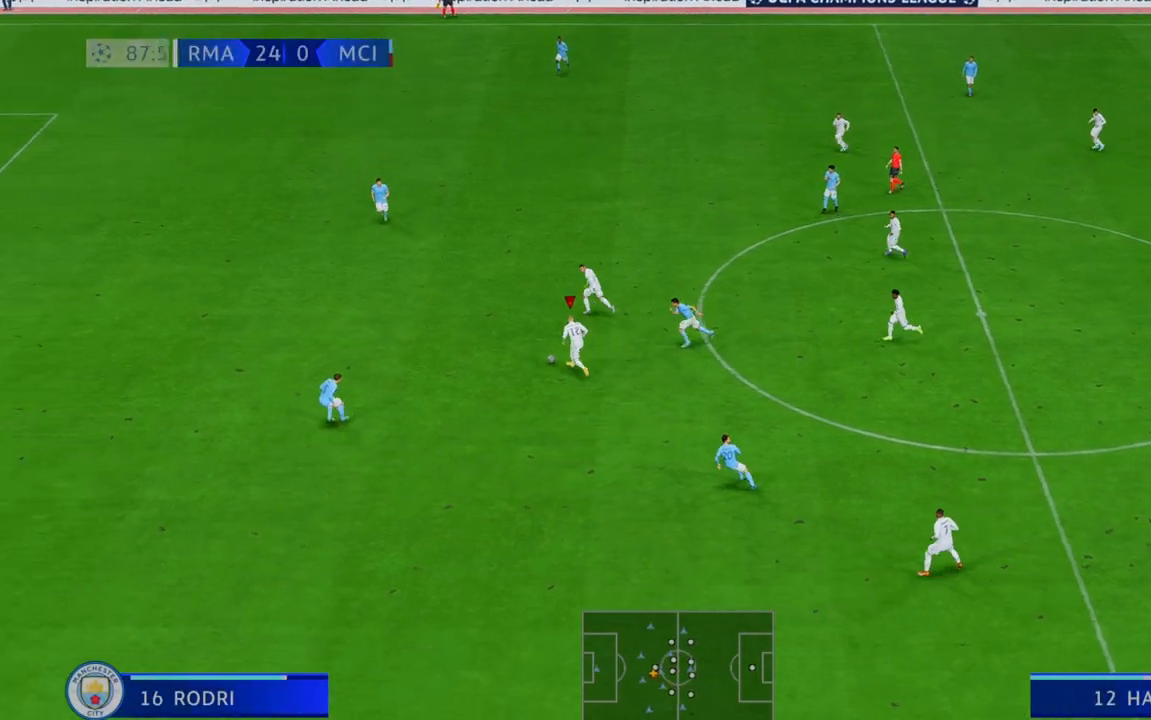
{"buttons": ["R2"], "left_stick": "up-left", "right_stick": "center", "events": []}
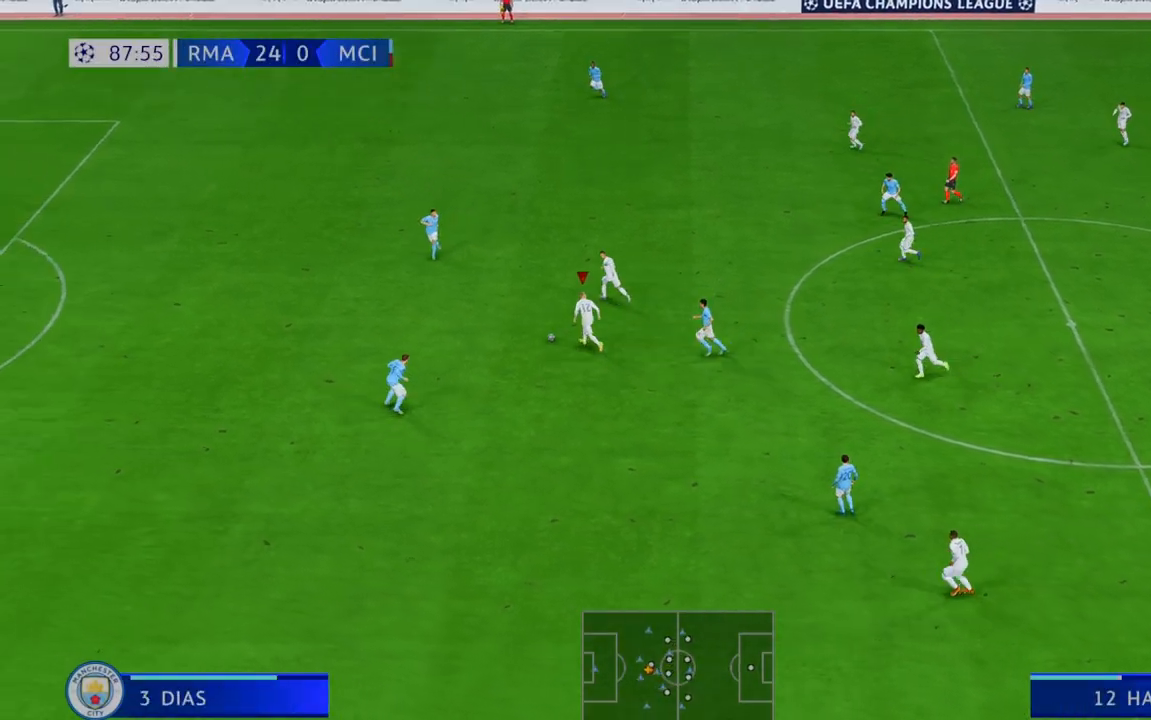
{"buttons": ["R2"], "left_stick": "up", "right_stick": "center", "events": [[300, "left_stick", "up"]]}
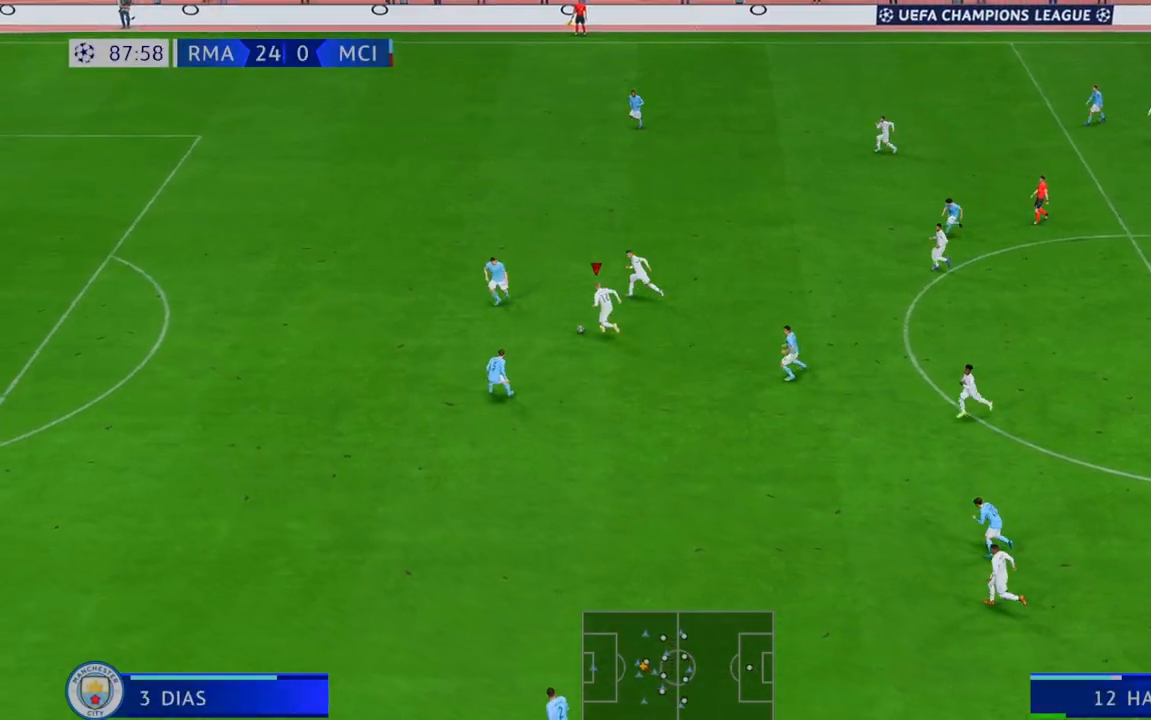
{"buttons": ["R2"], "left_stick": "up-left", "right_stick": "center", "events": [[367, "left_stick", "up-left"]]}
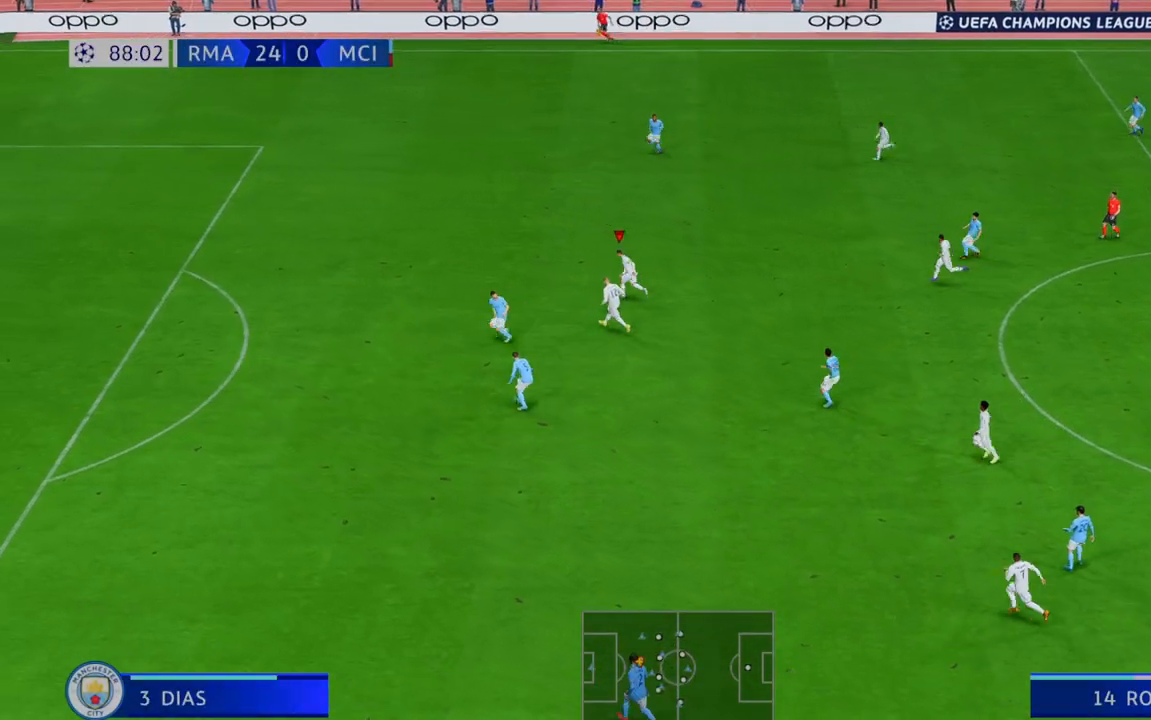
{"buttons": ["R2"], "left_stick": "up-left", "right_stick": "center", "events": []}
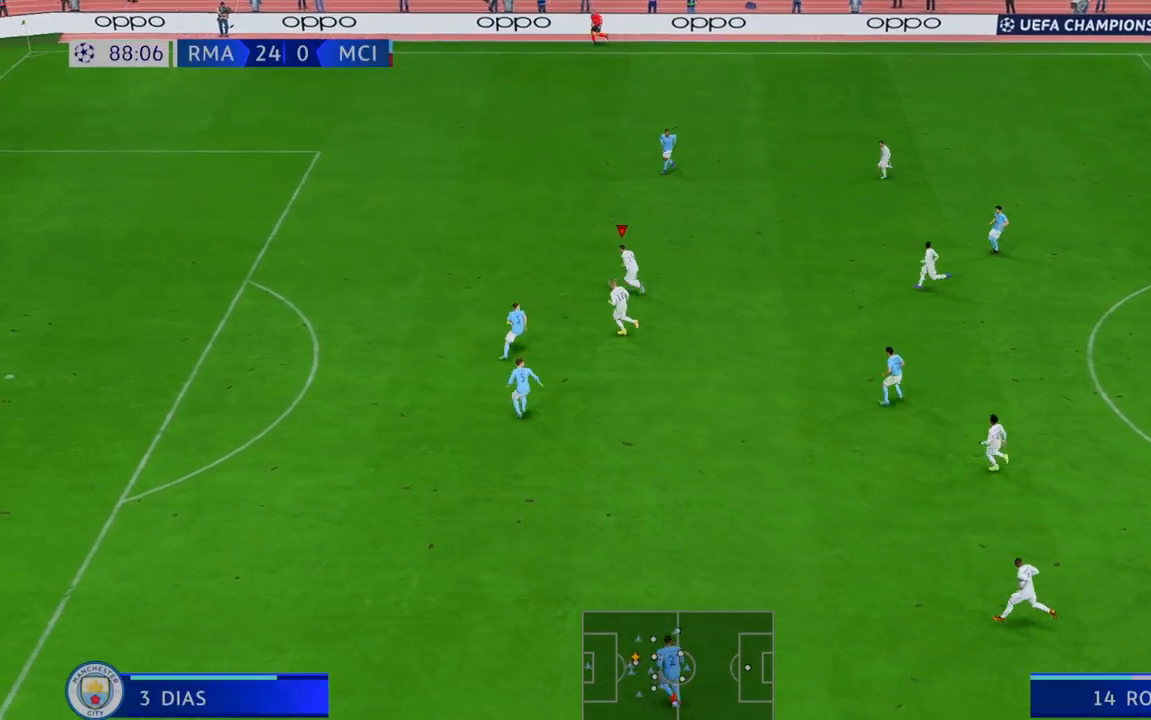
{"buttons": ["R2"], "left_stick": "left", "right_stick": "center", "events": [[100, "left_stick", "left"]]}
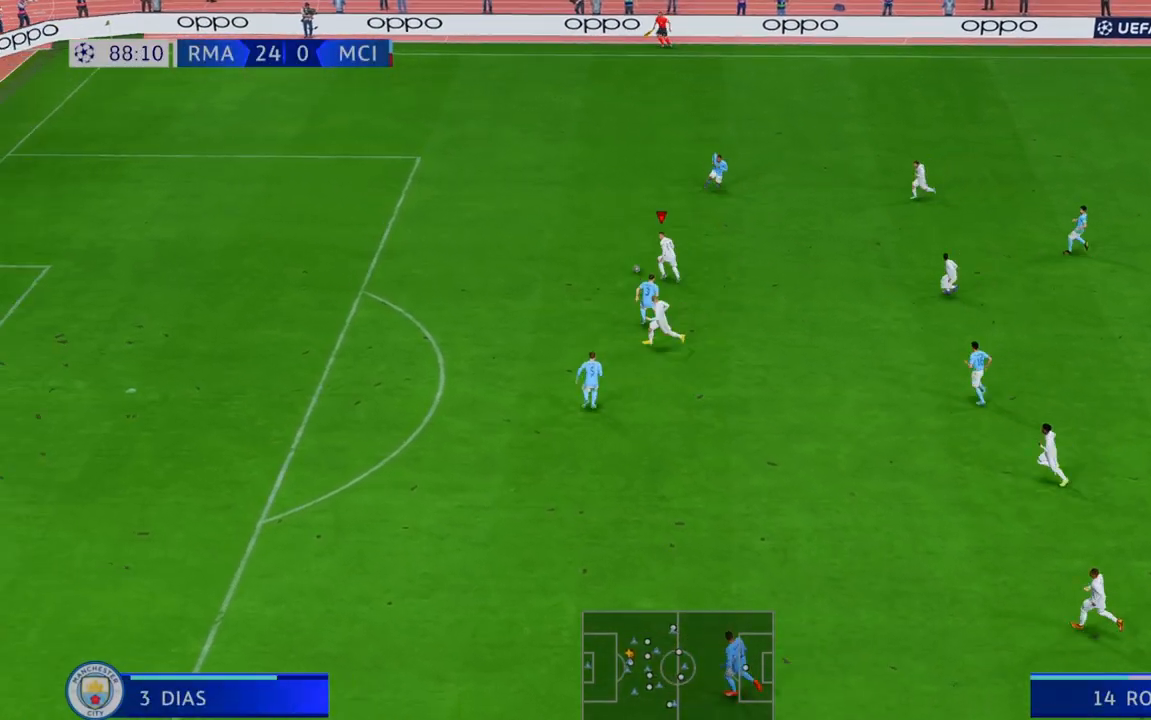
{"buttons": ["R2"], "left_stick": "left", "right_stick": "center", "events": []}
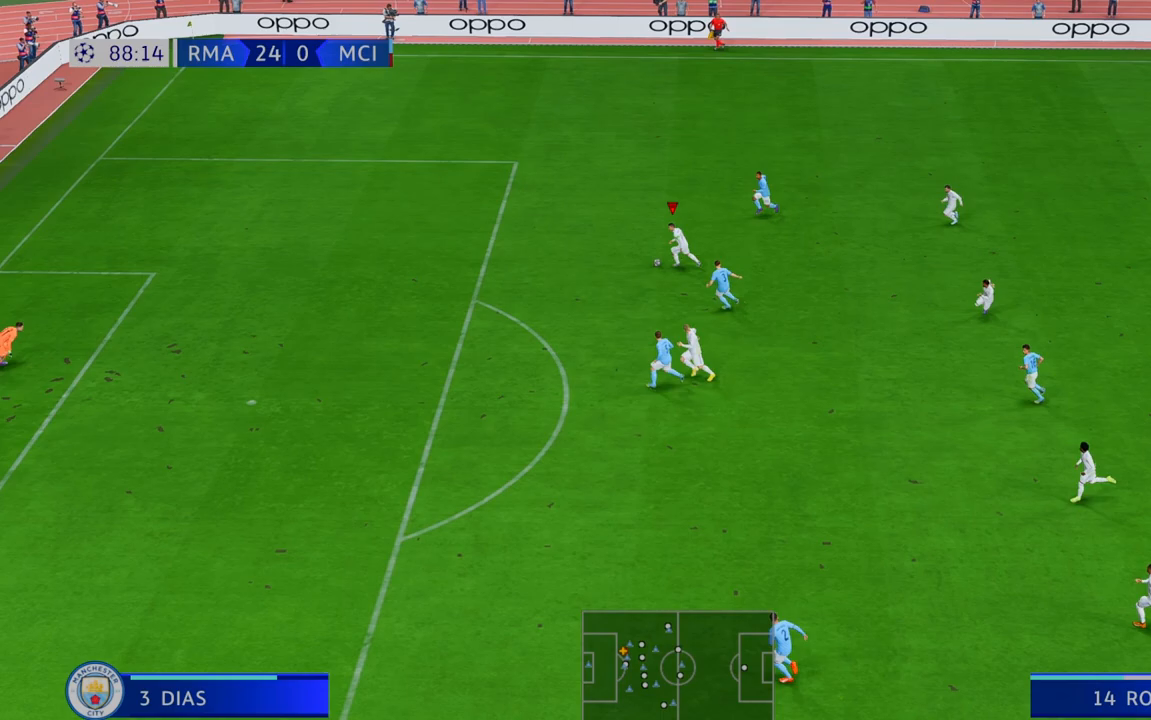
{"buttons": ["R2"], "left_stick": "left", "right_stick": "center", "events": []}
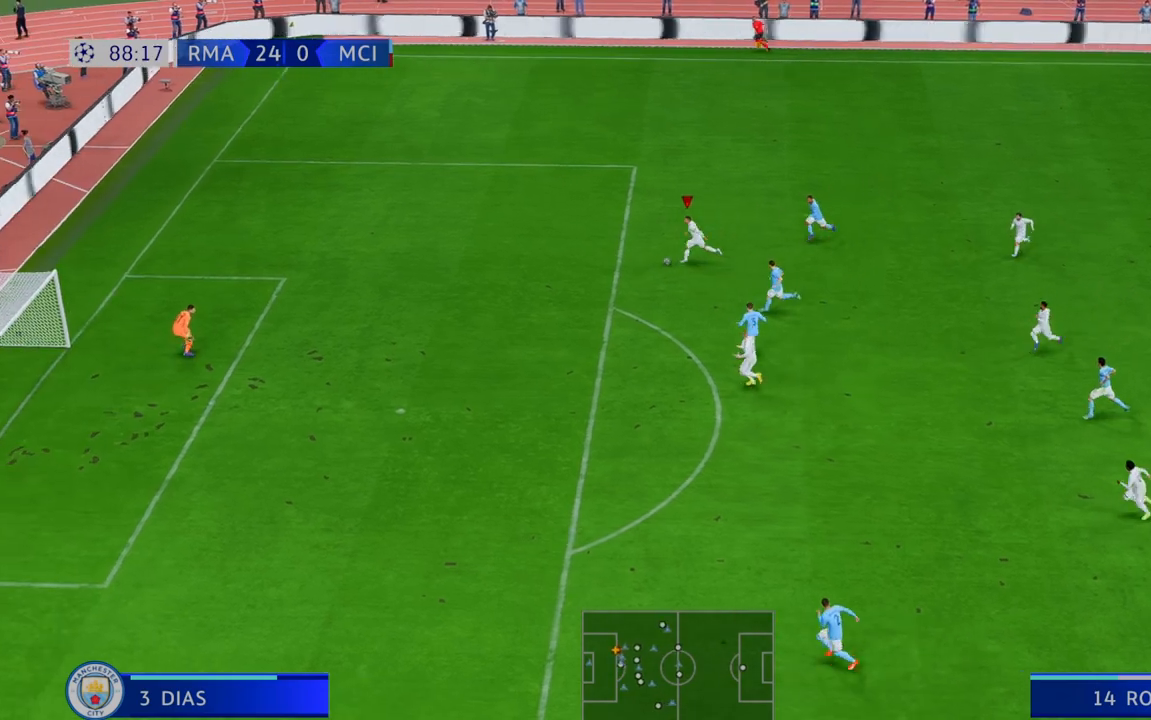
{"buttons": ["R2"], "left_stick": "left", "right_stick": "center", "events": []}
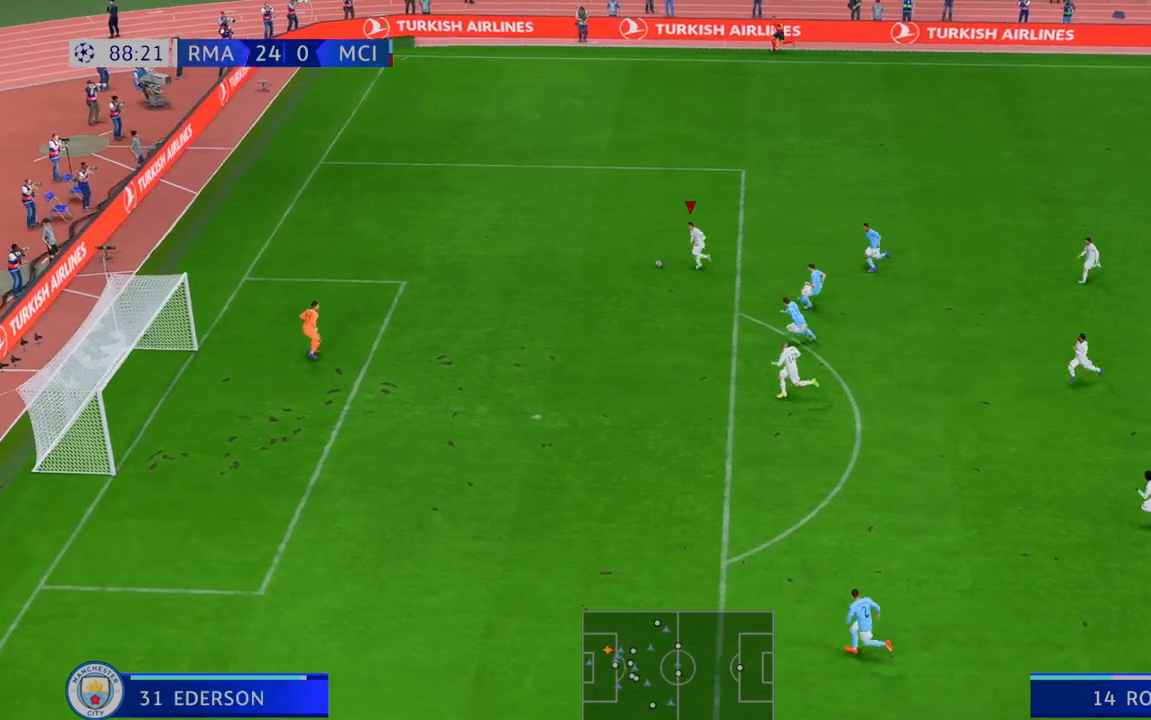
{"buttons": [], "left_stick": "down", "right_stick": "center", "events": [[283, "left_stick", "down"], [300, "R2", "up"]]}
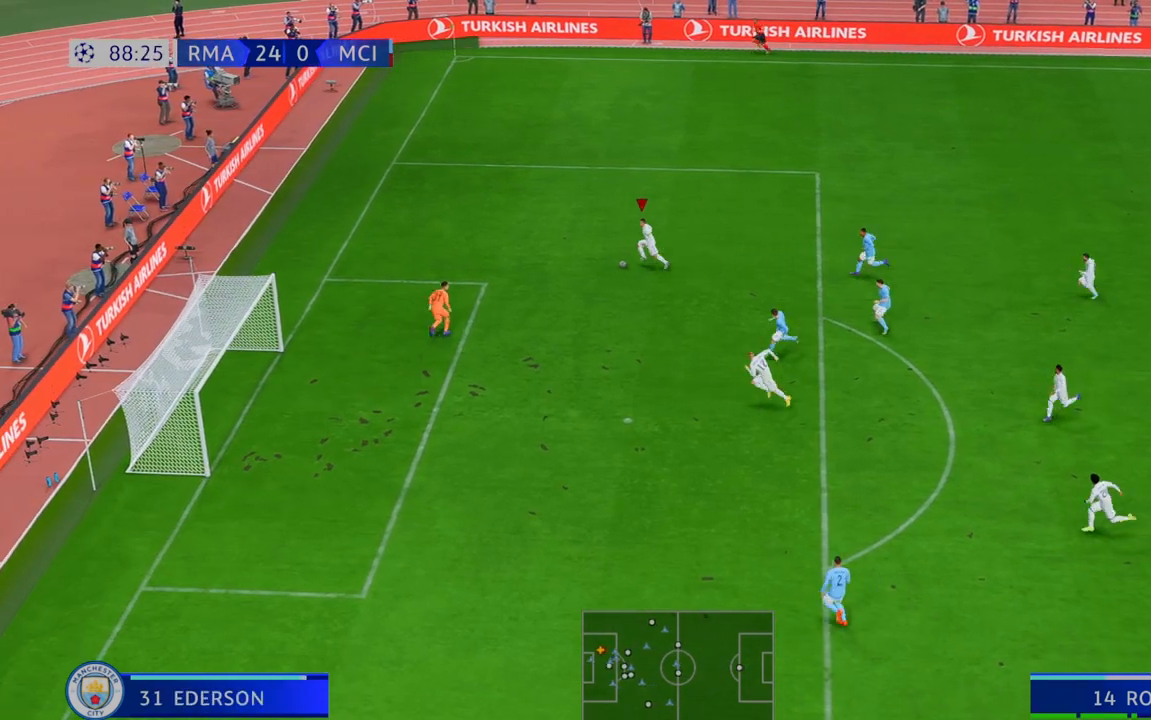
{"buttons": [], "left_stick": "left", "right_stick": "center", "events": [[483, "left_stick", "left"]]}
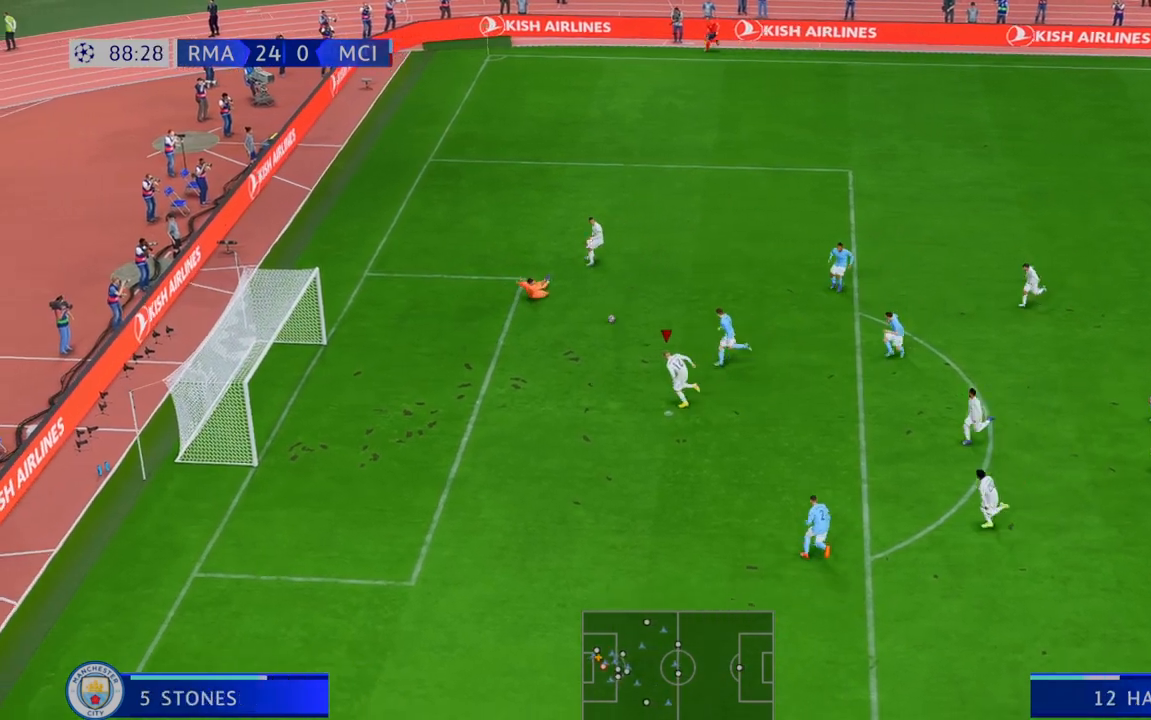
{"buttons": [], "left_stick": "left", "right_stick": "center", "events": [[150, "B", "down"], [283, "B", "up"]]}
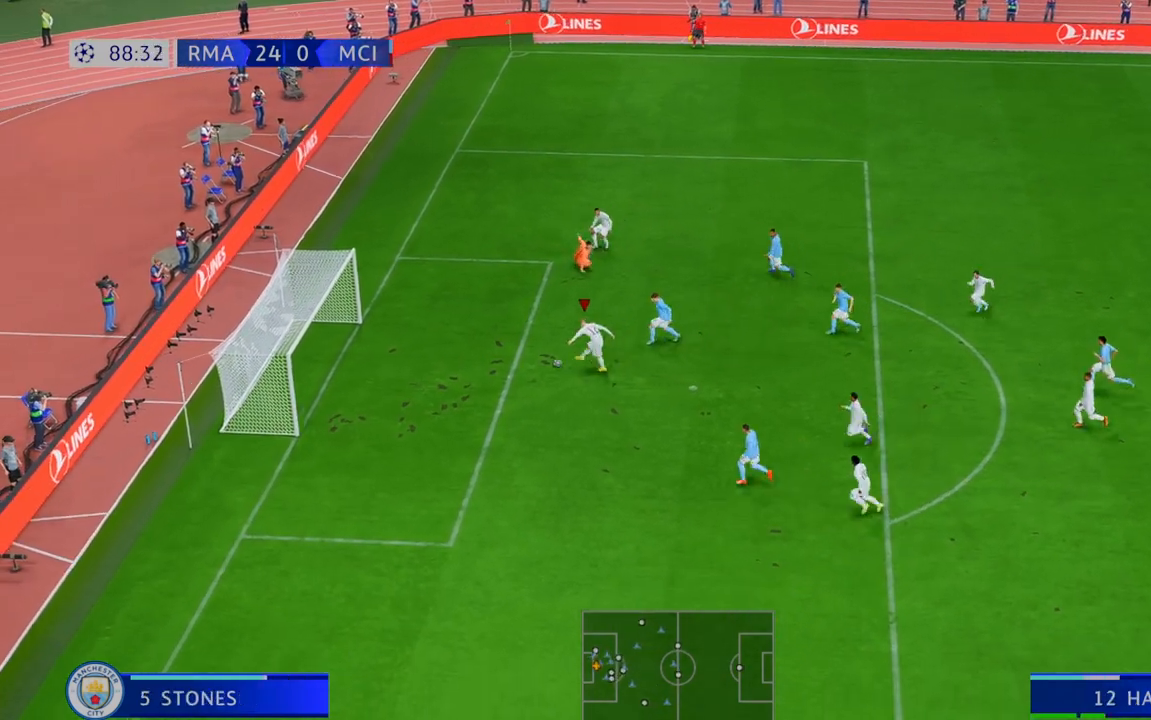
{"buttons": [], "left_stick": "down-left", "right_stick": "center", "events": [[417, "left_stick", "down-left"]]}
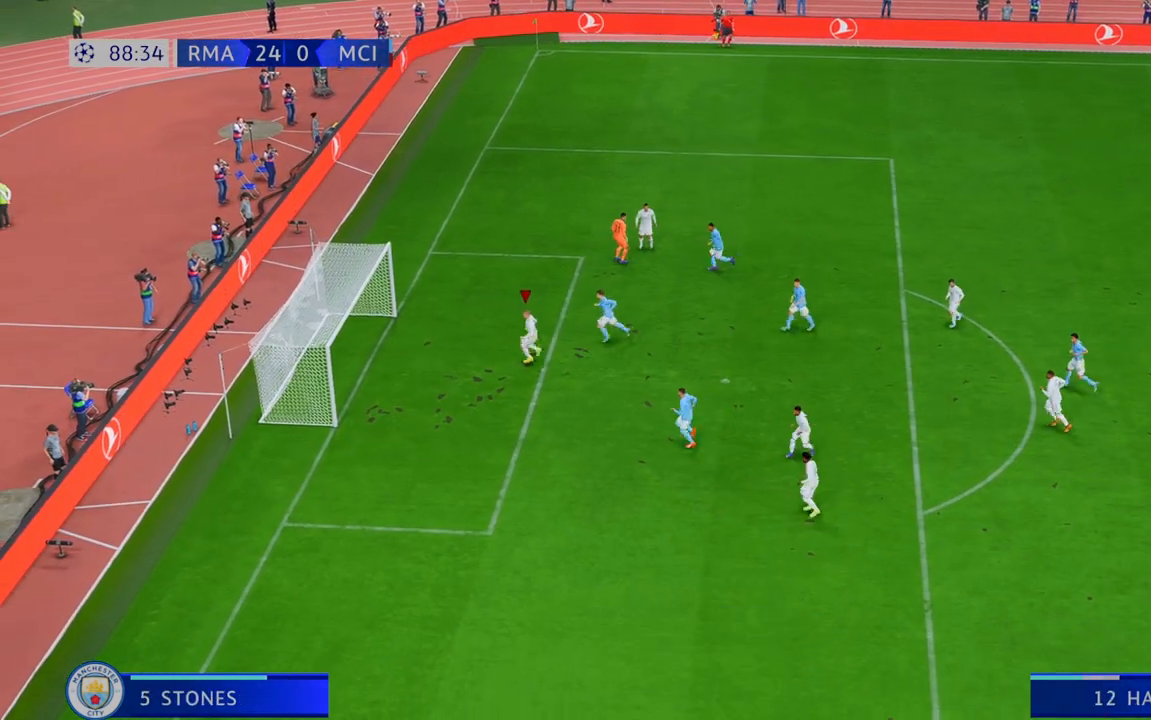
{"buttons": [], "left_stick": "down-left", "right_stick": "center", "events": []}
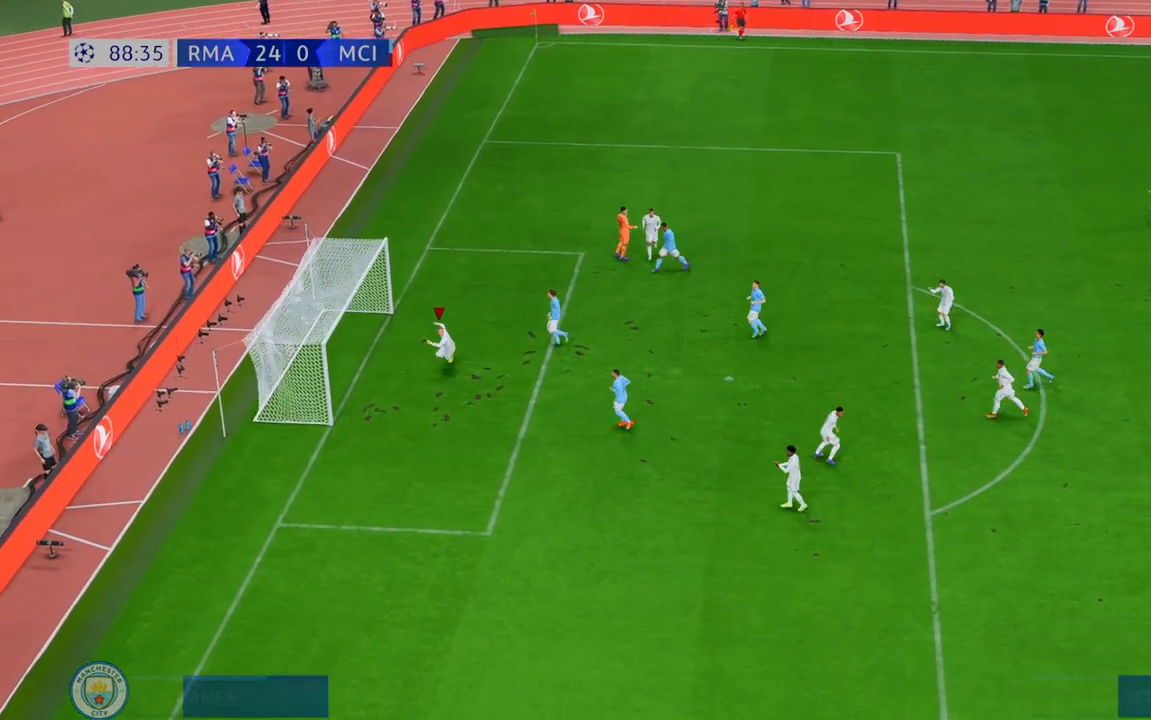
{"buttons": [], "left_stick": "down", "right_stick": "center", "events": [[133, "left_stick", "down"]]}
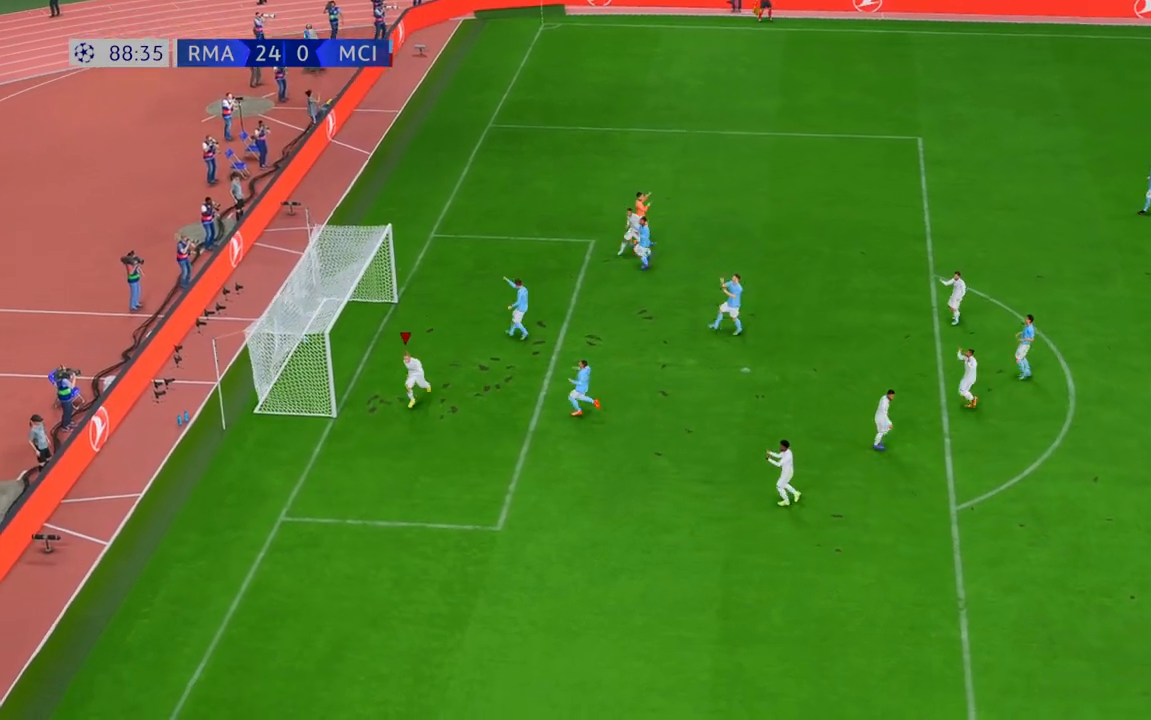
{"buttons": [], "left_stick": "down", "right_stick": "center", "events": []}
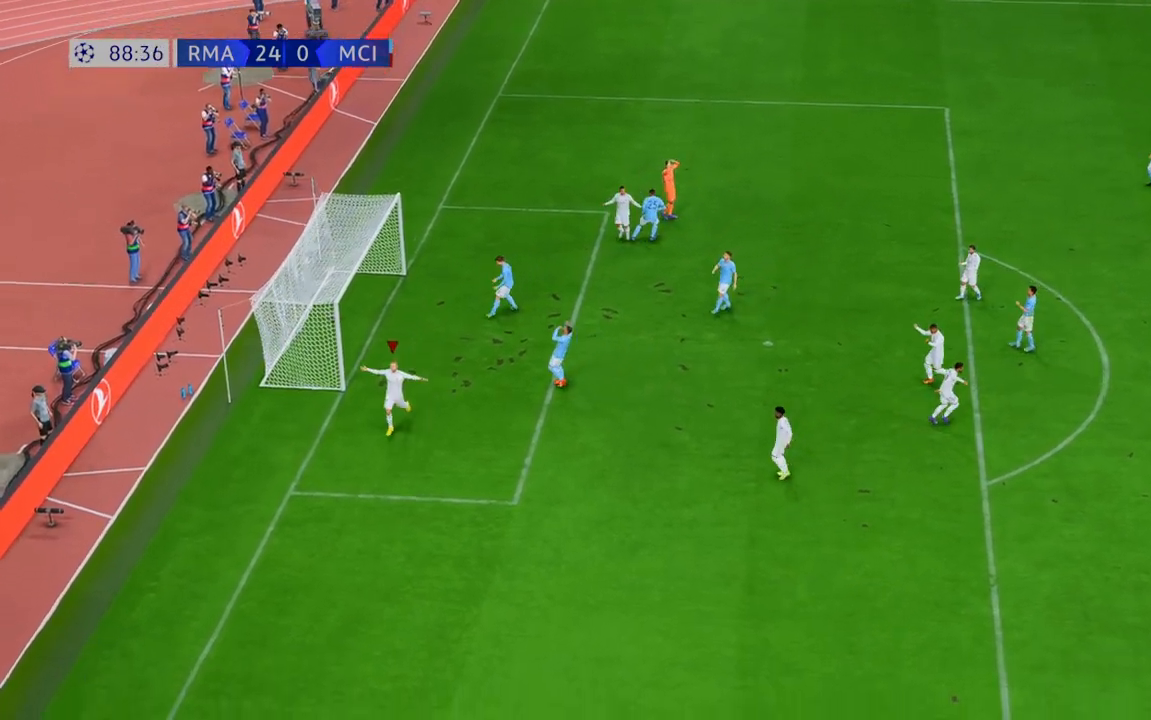
{"buttons": [], "left_stick": "down", "right_stick": "center", "events": []}
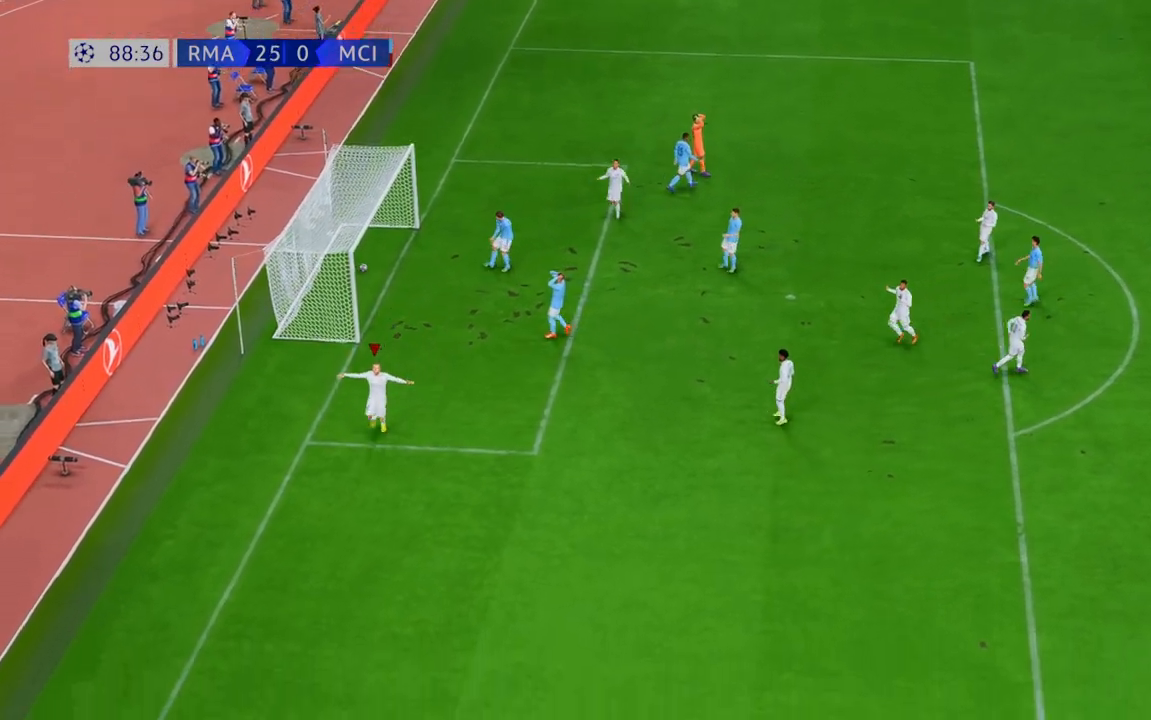
{"buttons": [], "left_stick": "center", "right_stick": "center", "events": [[133, "left_stick", "center"]]}
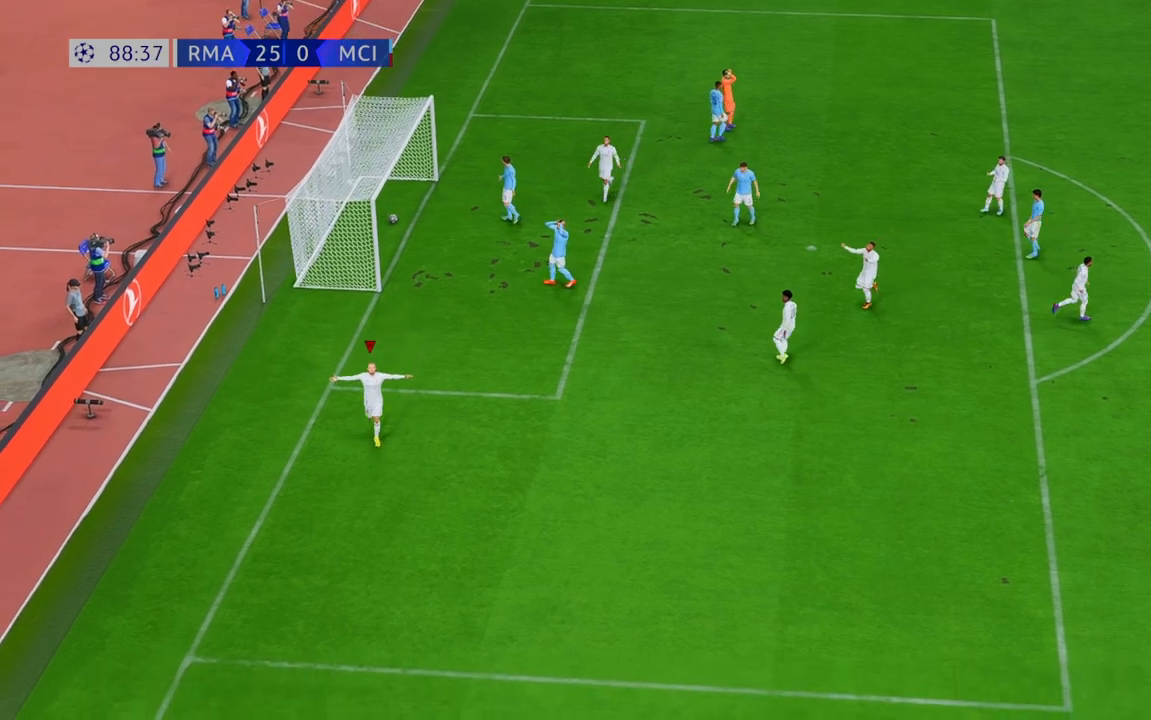
{"buttons": [], "left_stick": "center", "right_stick": "center", "events": []}